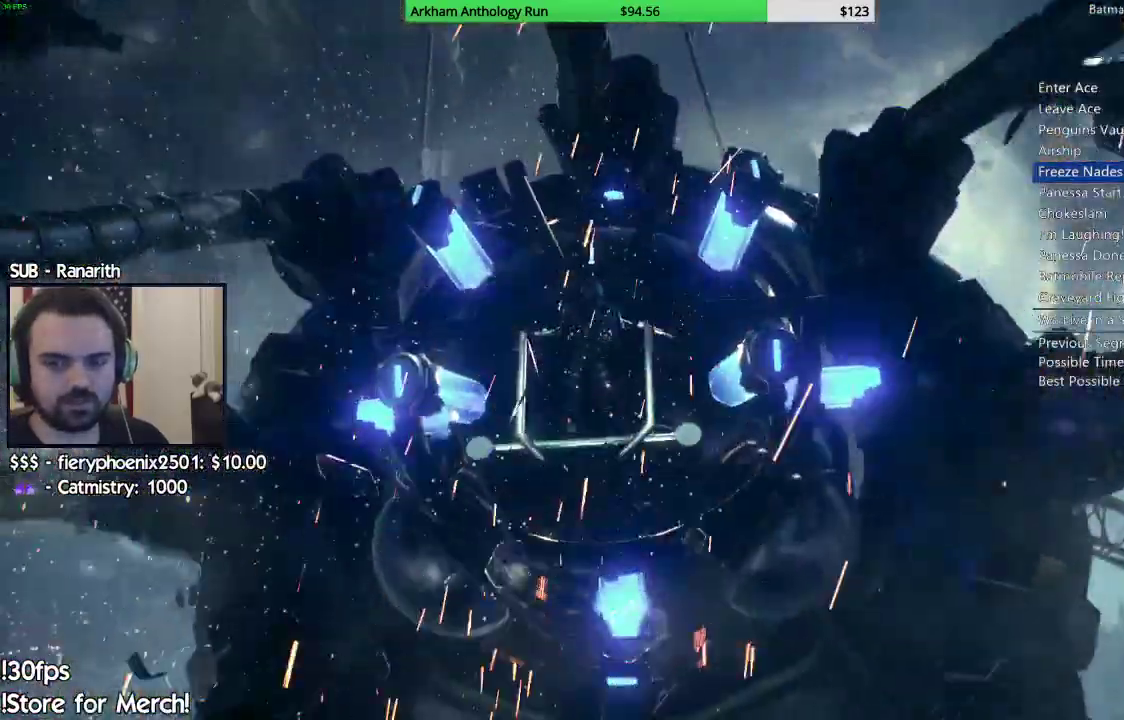
Gameplay with a controller (Xbox layout); each line is a JSON object with the inputs held at the frame after it (dt_ms = milliseconds from this image to that frame). "events" lists button and stick changes between this image and that frame as [ms after this image, input, new state], when the widget could be followed in between.
{"dt_ms": 1000, "buttons": ["B"], "left_stick": "center", "right_stick": "center"}
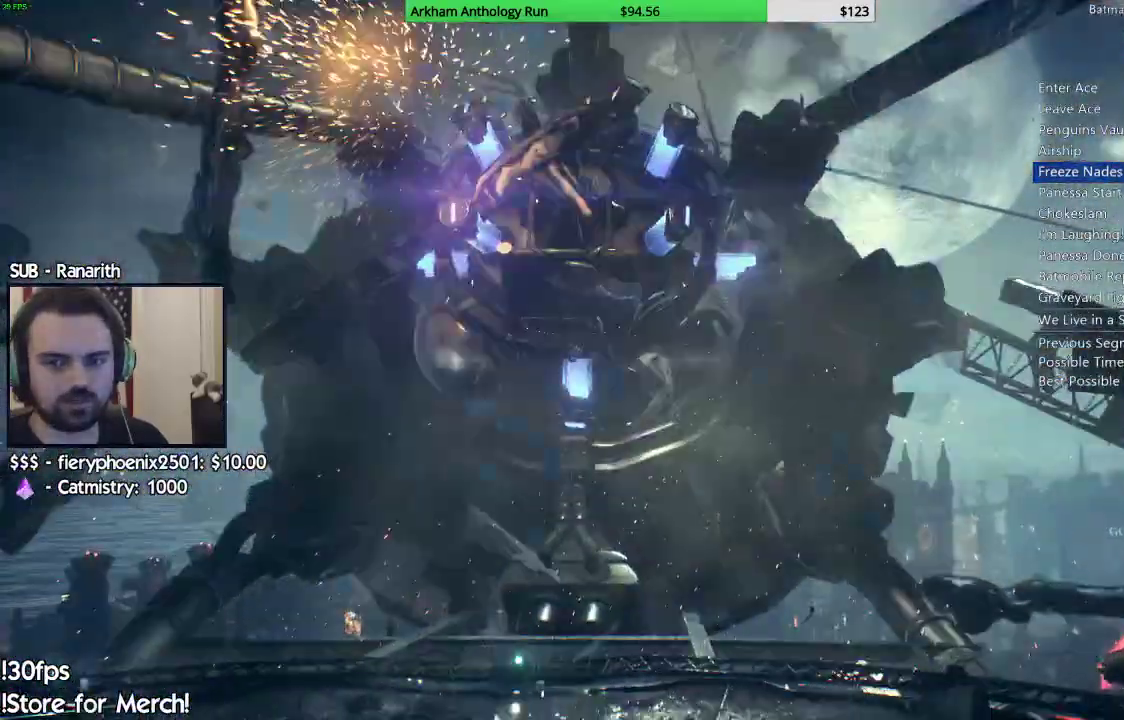
{"dt_ms": 500, "buttons": ["B"], "left_stick": "center", "right_stick": "center"}
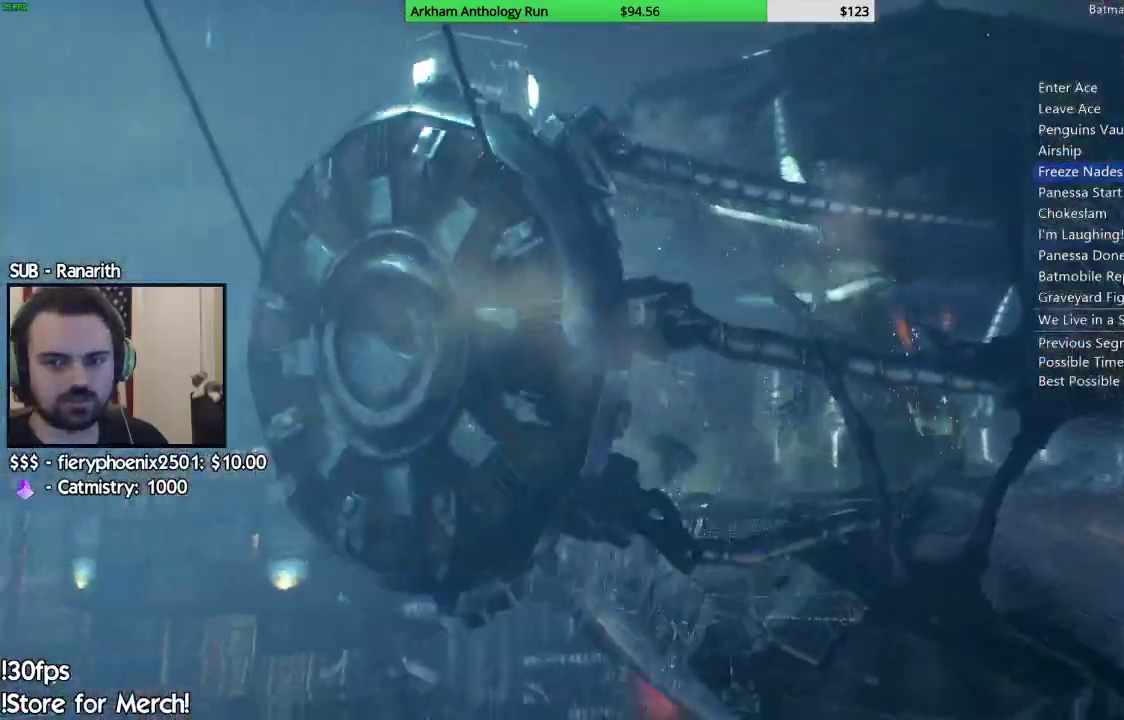
{"dt_ms": 500, "buttons": [], "left_stick": "center", "right_stick": "center"}
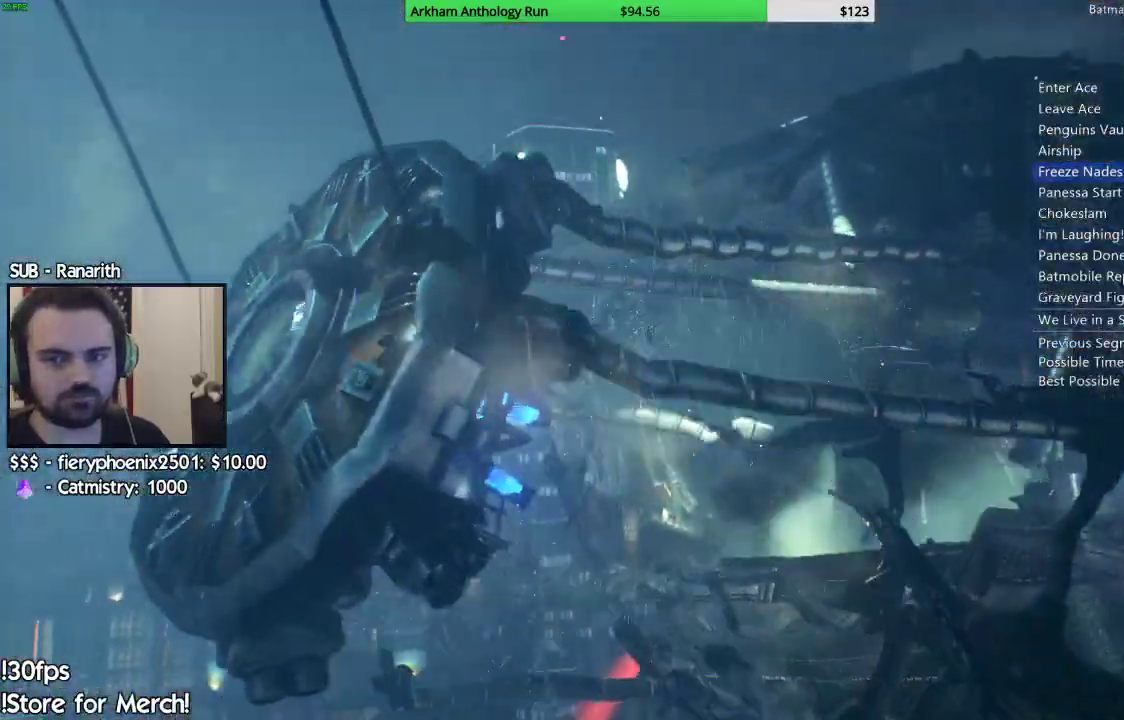
{"dt_ms": 500, "buttons": [], "left_stick": "center", "right_stick": "center", "events": [[67, "B", "down"], [150, "B", "up"], [233, "B", "down"], [300, "B", "up"], [400, "B", "down"], [483, "B", "up"]]}
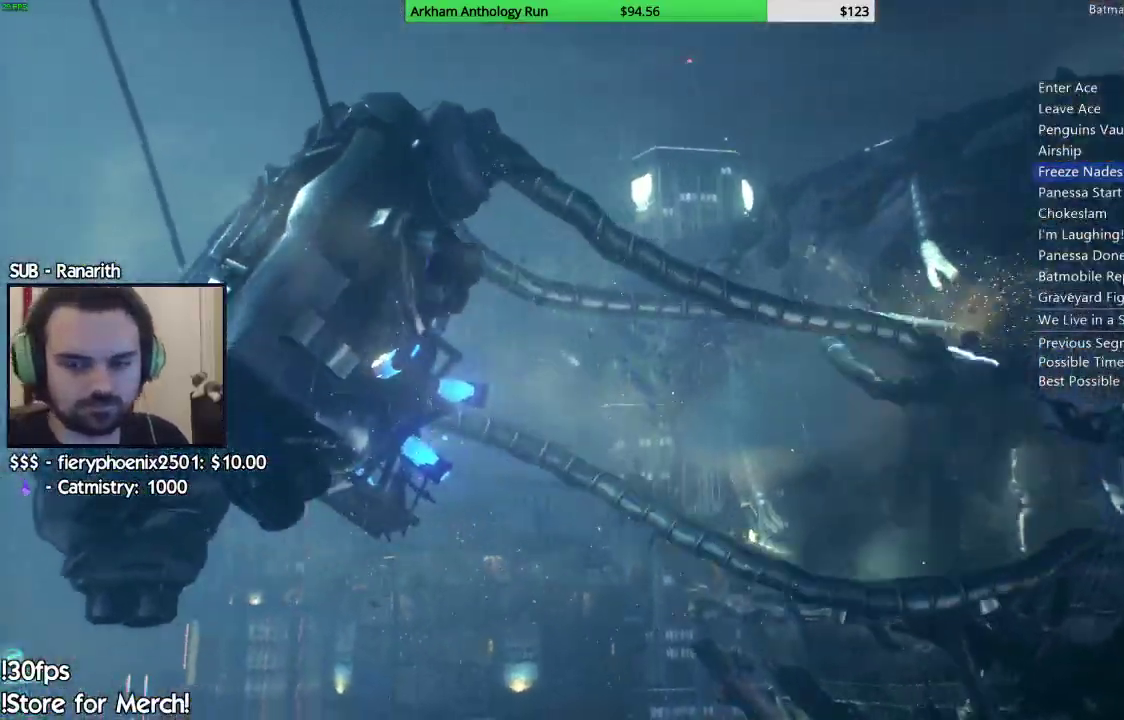
{"dt_ms": 500, "buttons": ["B"], "left_stick": "center", "right_stick": "center", "events": [[67, "B", "down"], [367, "B", "up"], [467, "B", "down"]]}
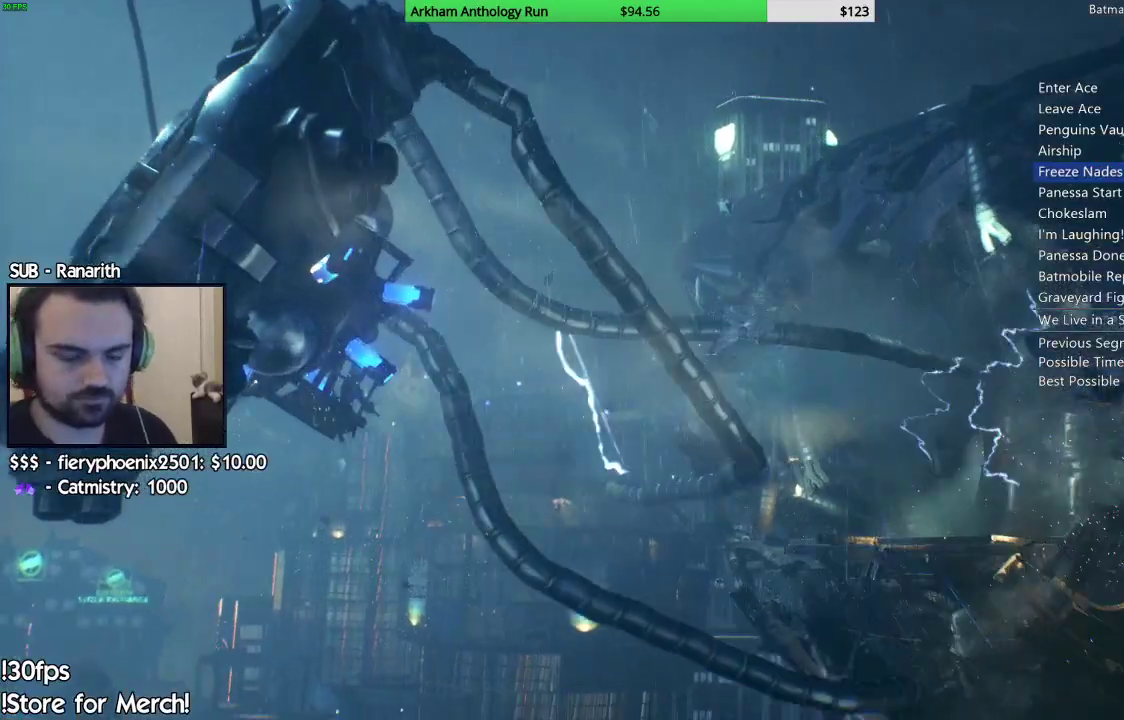
{"dt_ms": 500, "buttons": [], "left_stick": "center", "right_stick": "center", "events": [[67, "B", "up"], [167, "B", "down"], [267, "B", "up"], [350, "B", "down"], [467, "B", "up"]]}
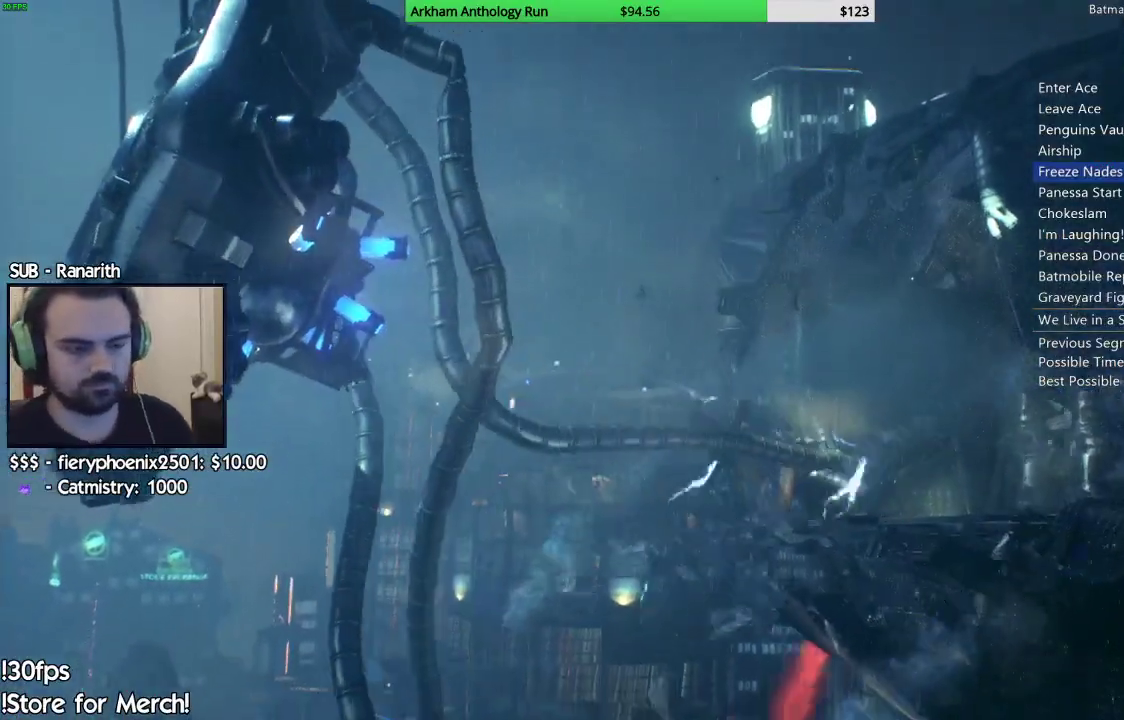
{"dt_ms": 500, "buttons": ["B"], "left_stick": "center", "right_stick": "center", "events": [[67, "B", "down"], [150, "B", "up"], [450, "B", "down"]]}
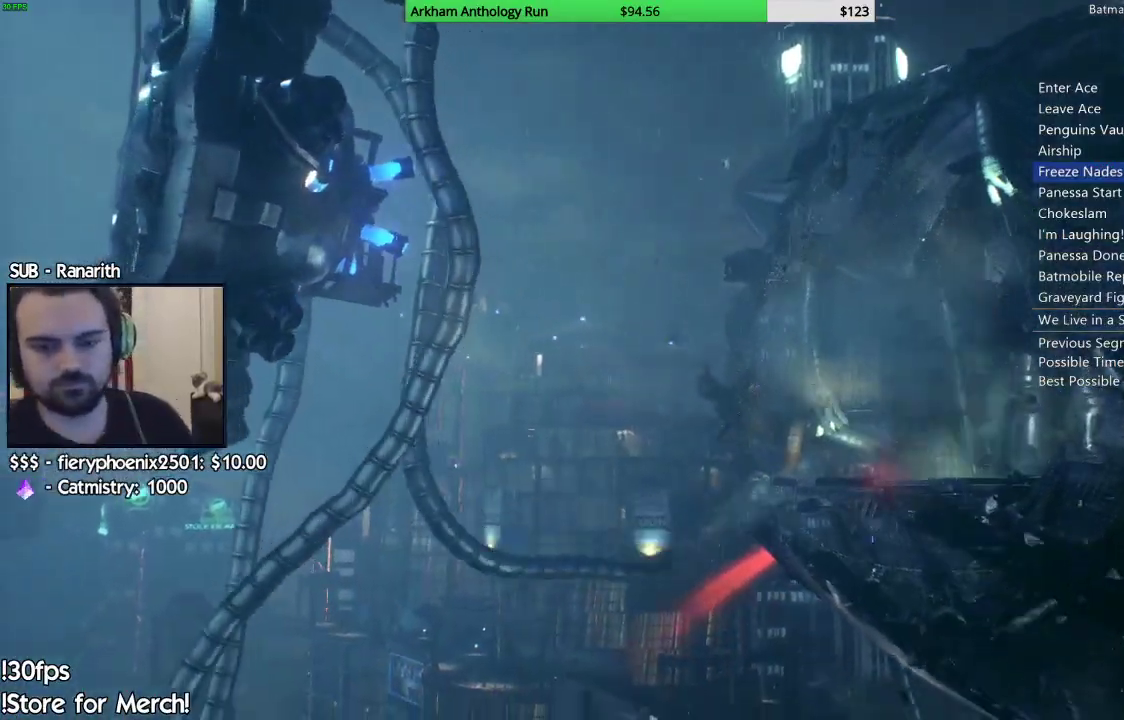
{"dt_ms": 500, "buttons": ["B"], "left_stick": "center", "right_stick": "center", "events": [[50, "B", "up"], [150, "B", "down"], [300, "B", "up"], [400, "B", "down"]]}
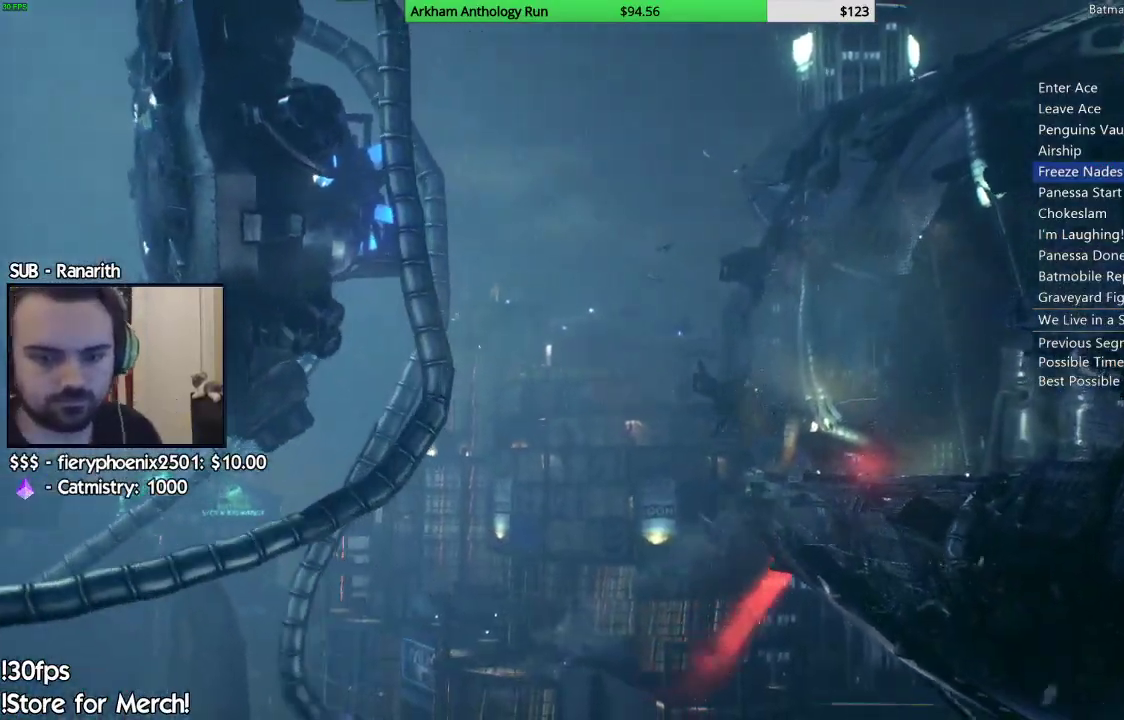
{"dt_ms": 500, "buttons": [], "left_stick": "center", "right_stick": "center", "events": [[17, "B", "up"], [100, "B", "down"], [183, "B", "up"], [300, "B", "down"], [433, "B", "up"]]}
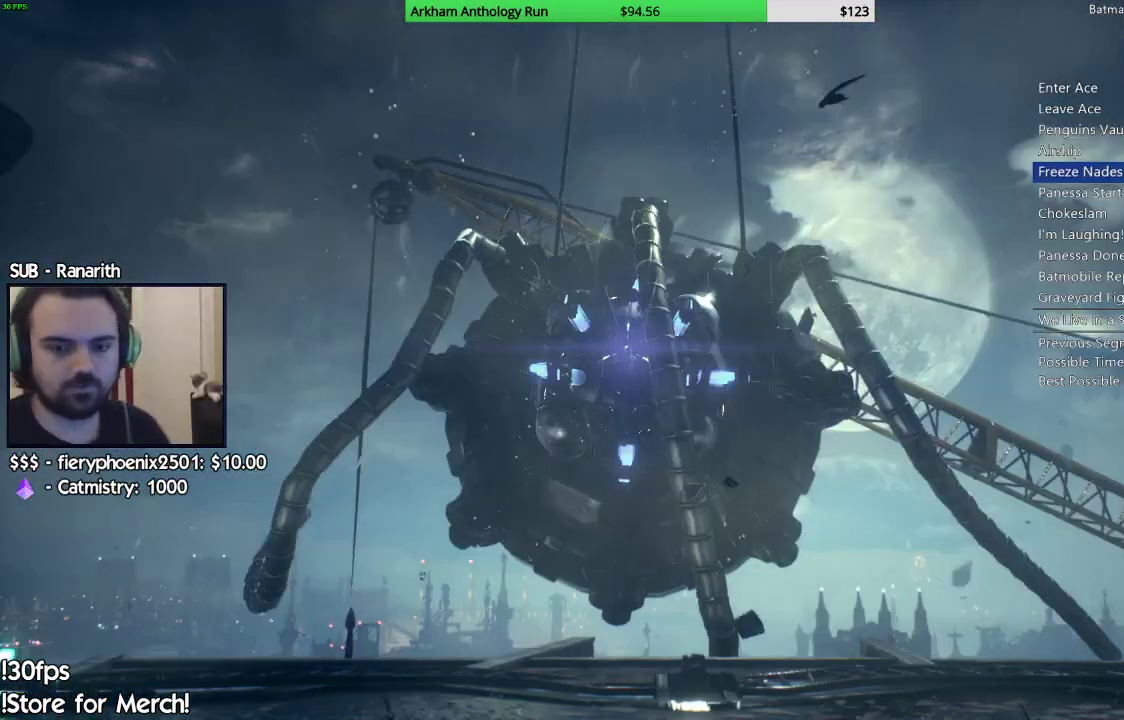
{"dt_ms": 500, "buttons": ["B"], "left_stick": "center", "right_stick": "center", "events": [[50, "B", "down"], [133, "B", "up"], [217, "B", "down"], [317, "B", "up"], [417, "B", "down"]]}
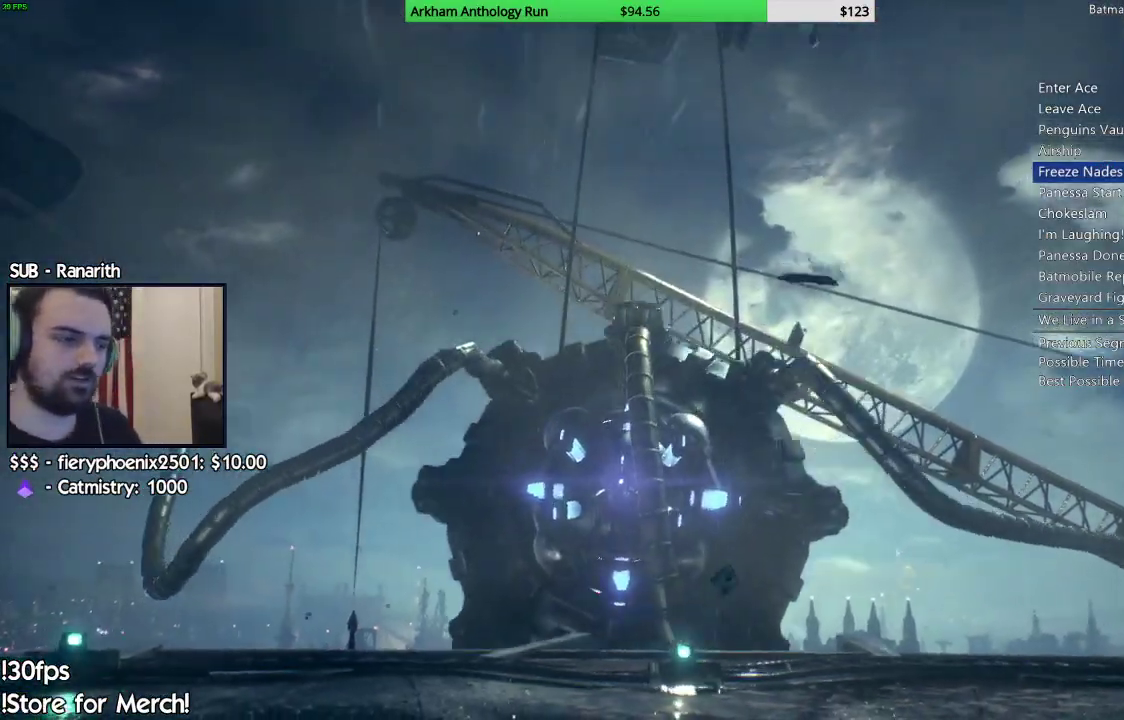
{"dt_ms": 500, "buttons": [], "left_stick": "center", "right_stick": "center", "events": [[17, "B", "up"], [83, "B", "down"], [167, "B", "up"], [267, "B", "down"], [350, "B", "up"], [400, "B", "down"], [500, "B", "up"]]}
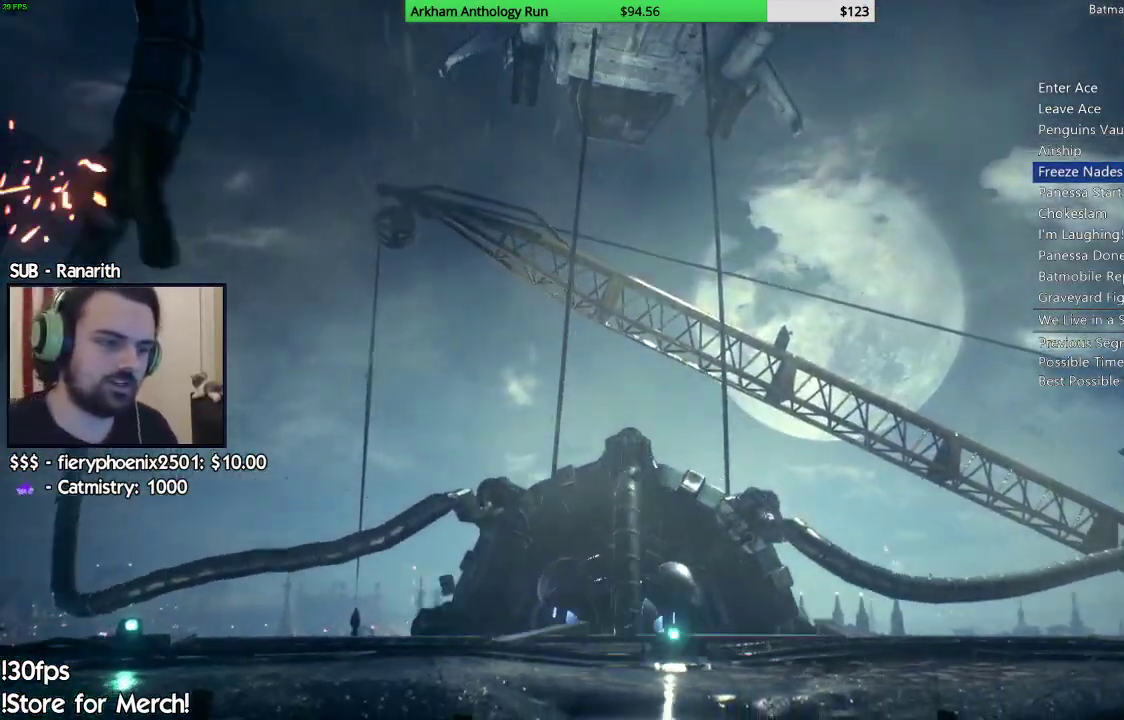
{"dt_ms": 500, "buttons": [], "left_stick": "center", "right_stick": "center", "events": [[67, "B", "down"], [167, "B", "up"], [250, "B", "down"], [317, "B", "up"], [417, "B", "down"], [483, "B", "up"]]}
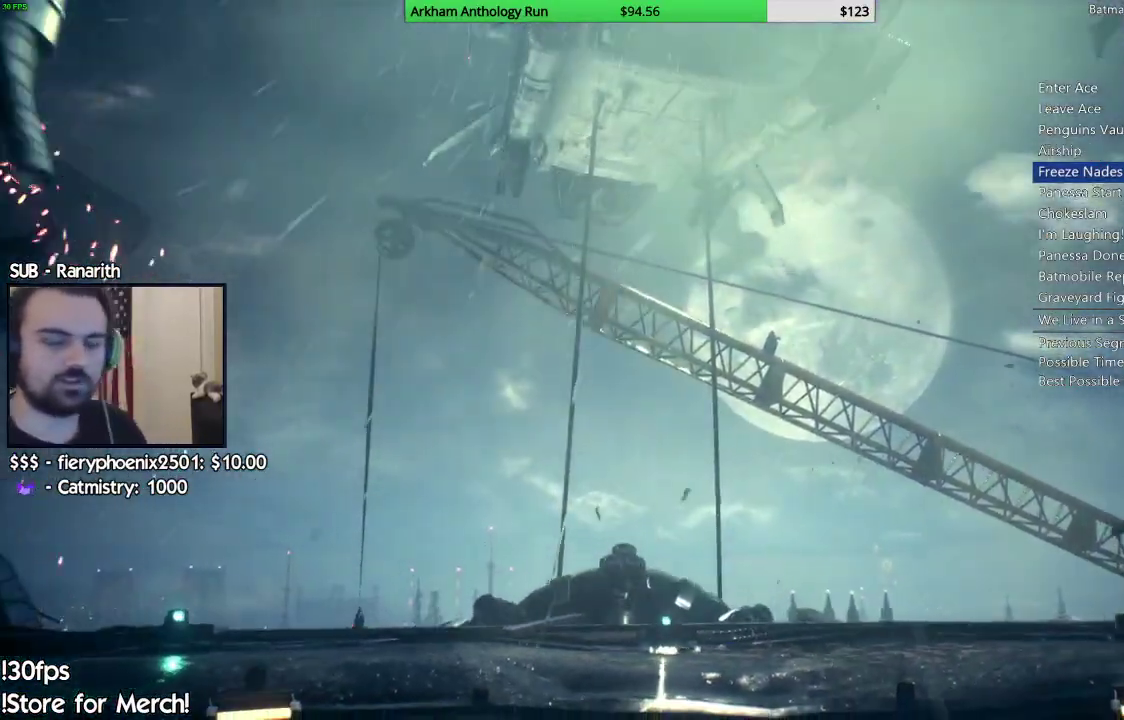
{"dt_ms": 500, "buttons": [], "left_stick": "center", "right_stick": "center"}
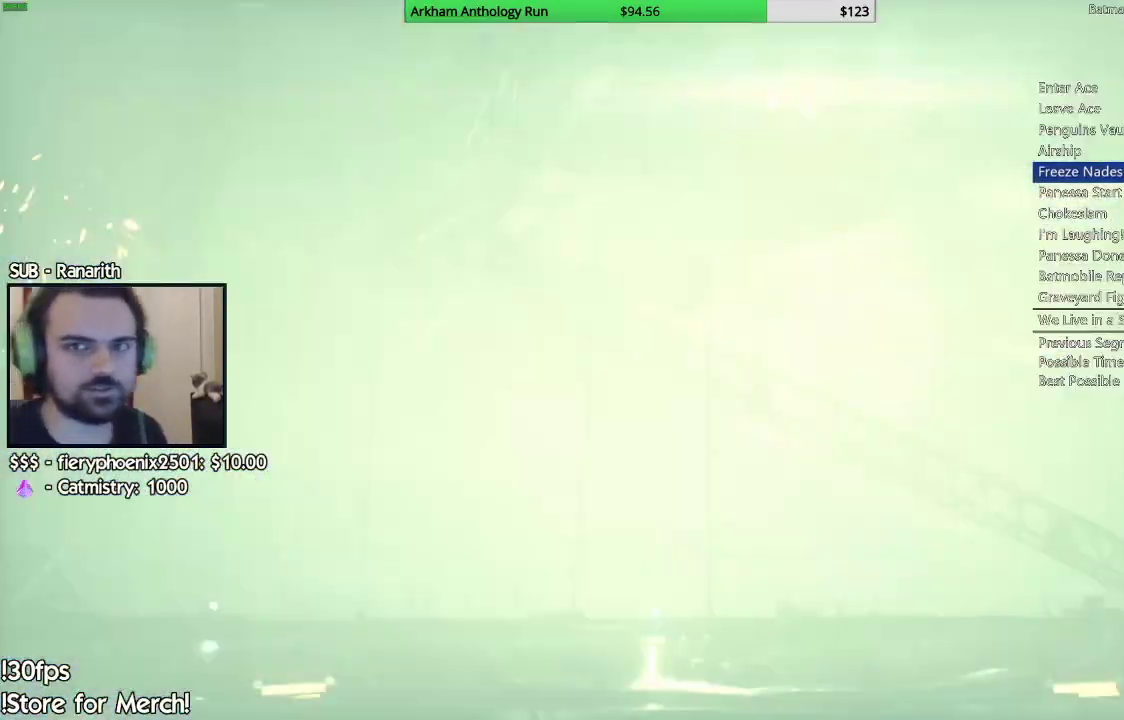
{"dt_ms": 500, "buttons": ["B"], "left_stick": "center", "right_stick": "center", "events": [[83, "B", "down"], [167, "B", "up"], [233, "B", "down"], [350, "B", "up"], [417, "B", "down"]]}
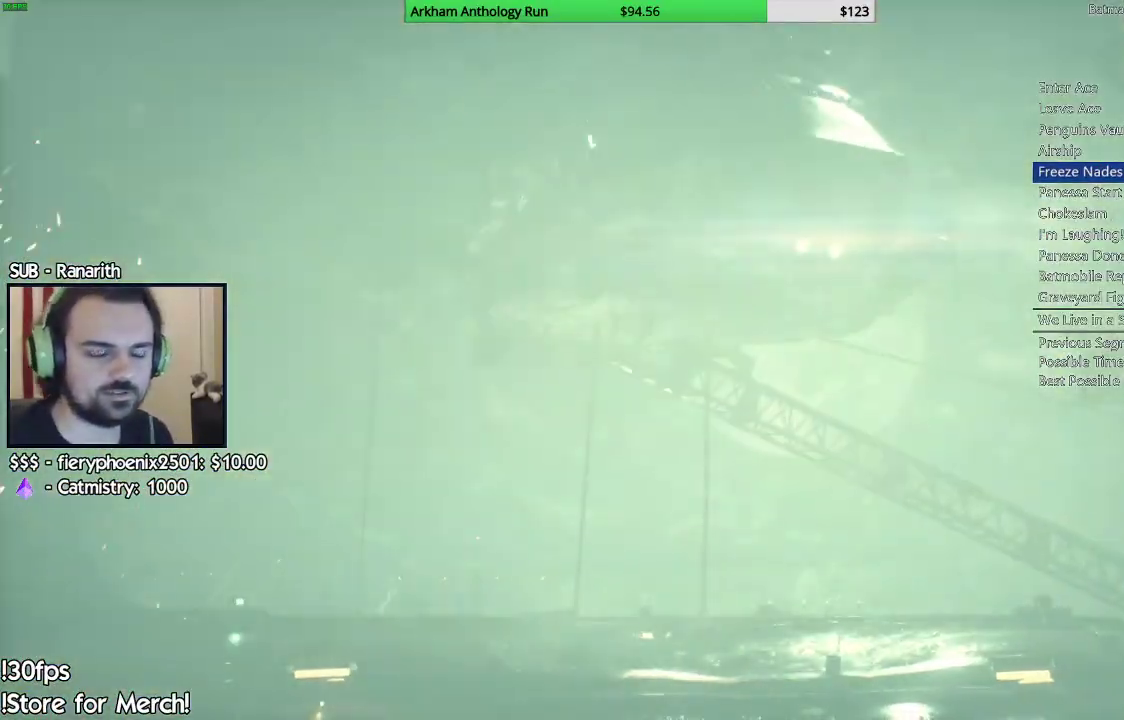
{"dt_ms": 500, "buttons": [], "left_stick": "center", "right_stick": "center", "events": [[33, "B", "up"], [100, "B", "down"], [200, "B", "up"], [267, "B", "down"], [367, "B", "up"], [433, "B", "down"], [500, "B", "up"]]}
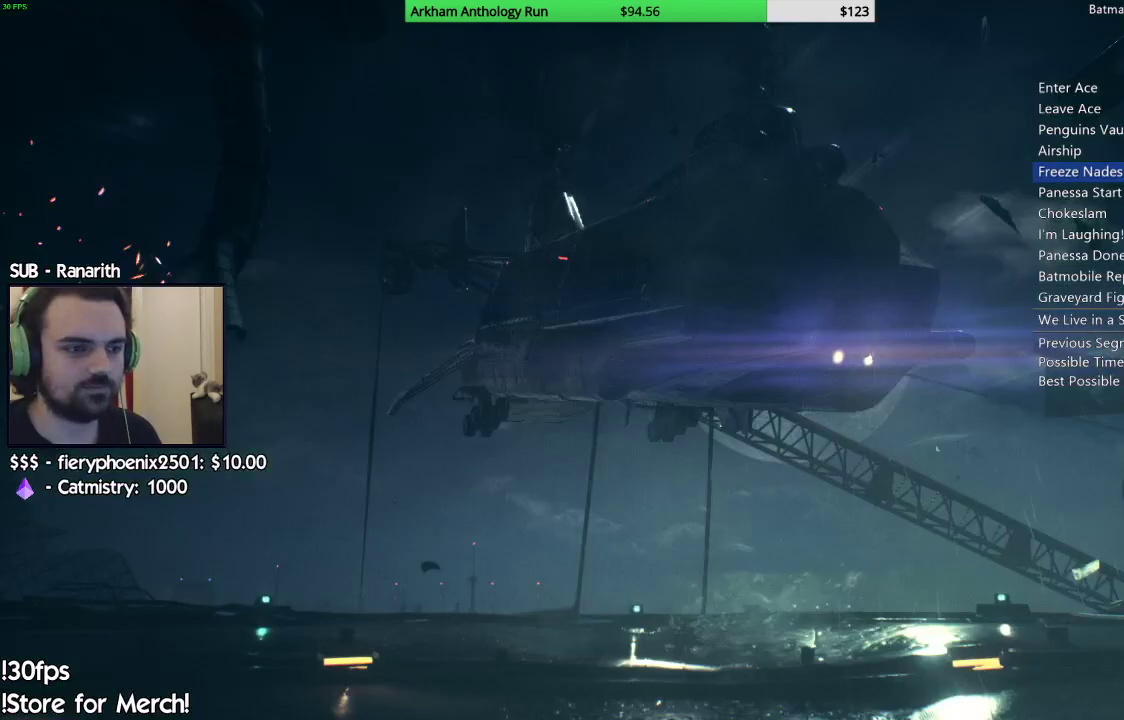
{"dt_ms": 1000, "buttons": ["B"], "left_stick": "center", "right_stick": "center"}
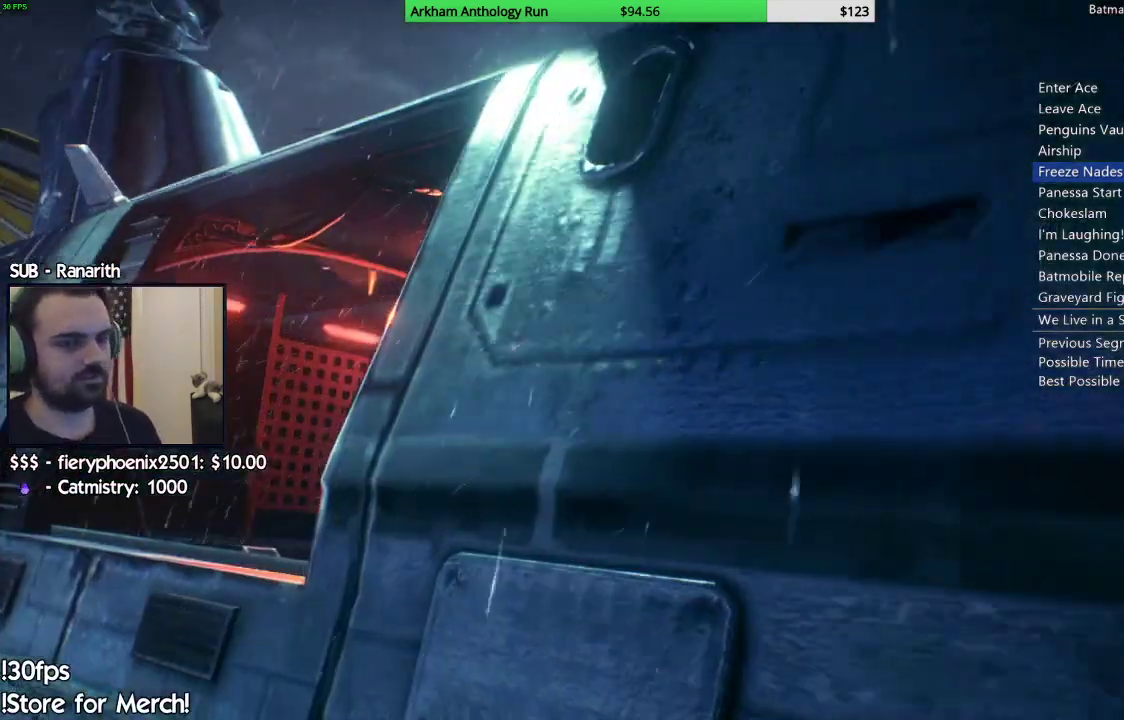
{"dt_ms": 500, "buttons": ["B"], "left_stick": "center", "right_stick": "center", "events": [[50, "B", "up"], [117, "B", "down"], [183, "B", "up"], [367, "B", "down"], [417, "B", "up"], [500, "B", "down"]]}
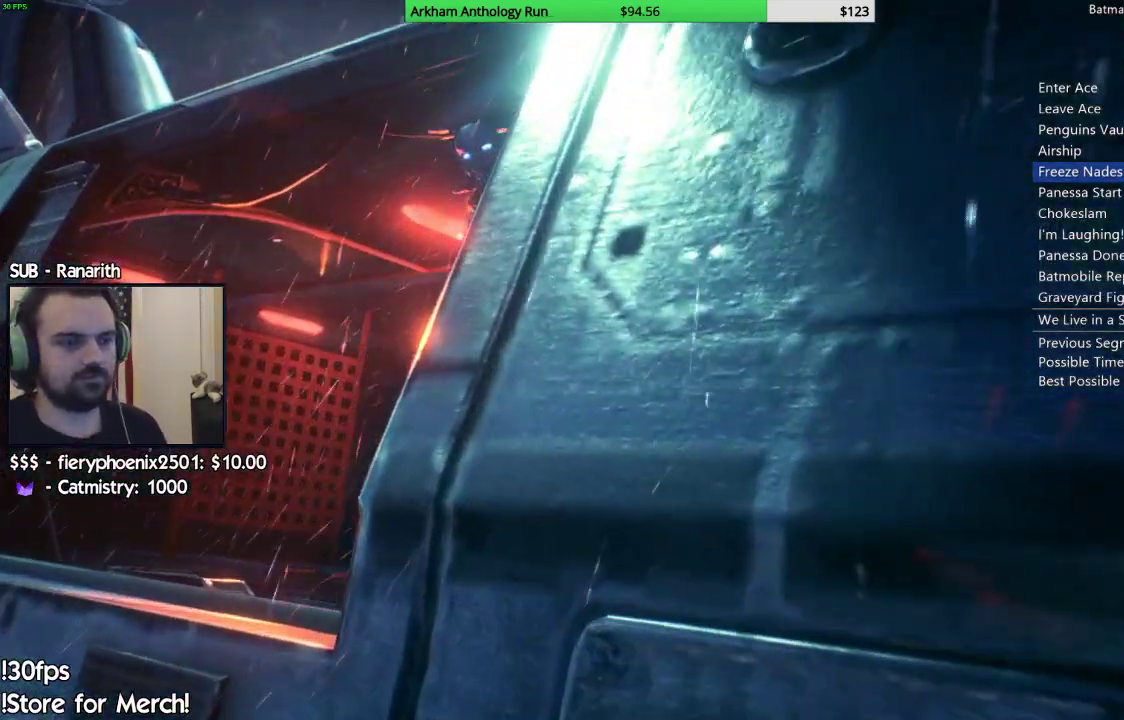
{"dt_ms": 500, "buttons": [], "left_stick": "center", "right_stick": "center", "events": [[117, "B", "up"], [217, "B", "down"], [267, "B", "up"], [367, "B", "down"], [433, "B", "up"]]}